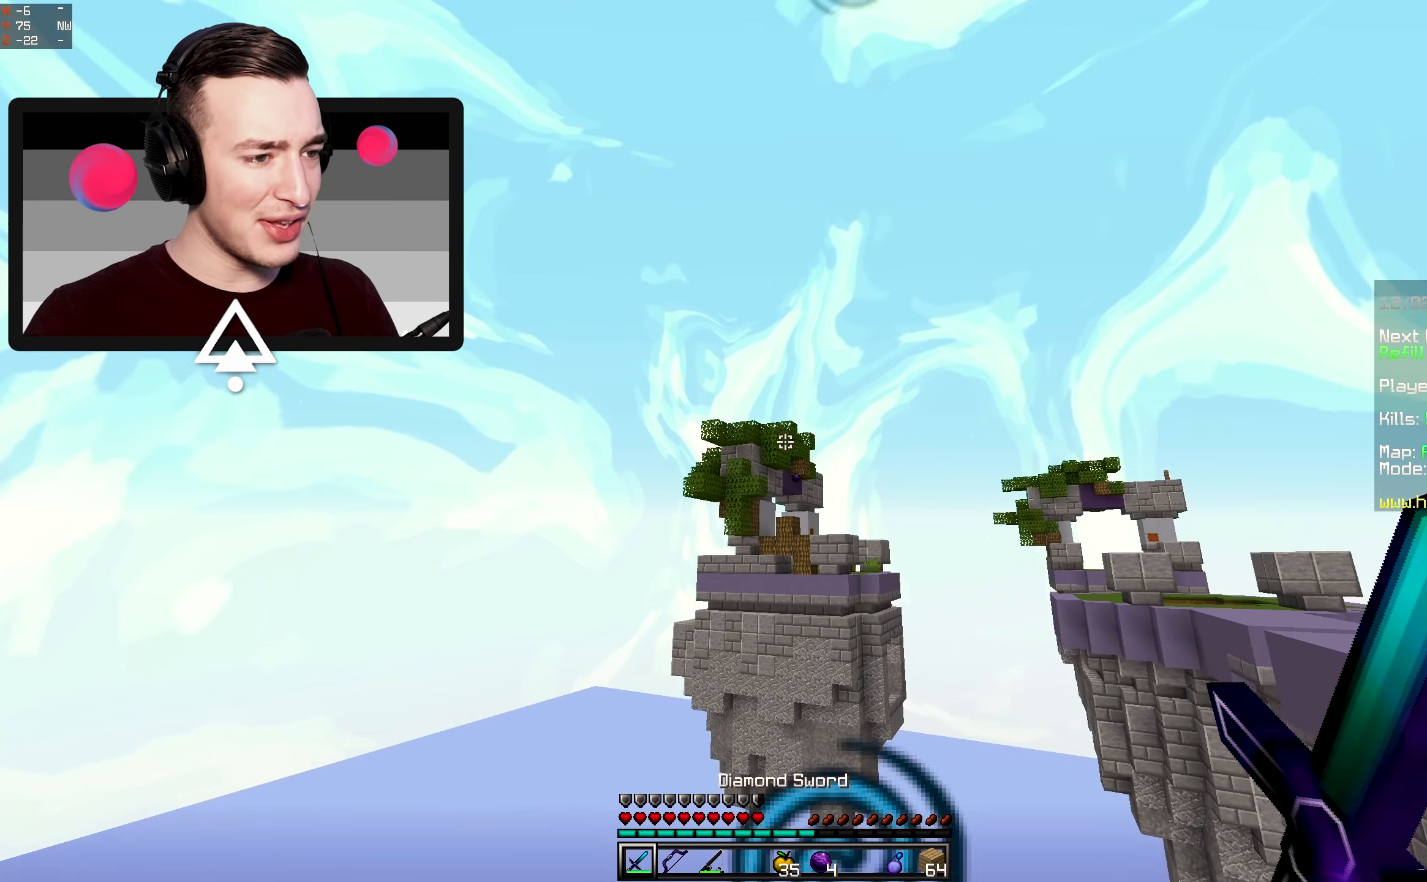
Gameplay with keyboard and mouse; each line is a JSON object with the keys and mouse buttons held at the frame after it. "events" lists presses ("down") and releases ("up") of "a", "d", "s", "space", "w", "mouse_left" and "mouse_right" between this image and that frame as [ms after this image, input, new state], when the widget could be followed in between. "mouse_left", "mouse_right" = the "left", "right" buttons of the "mouse" list. No other keys are recorded. Fast repeated clicks can show as one long hold. Mouse movement is not recorded.
{"keys": ["space", "w"], "mouse": [], "events": [[167, "a", "up"], [367, "w", "down"]]}
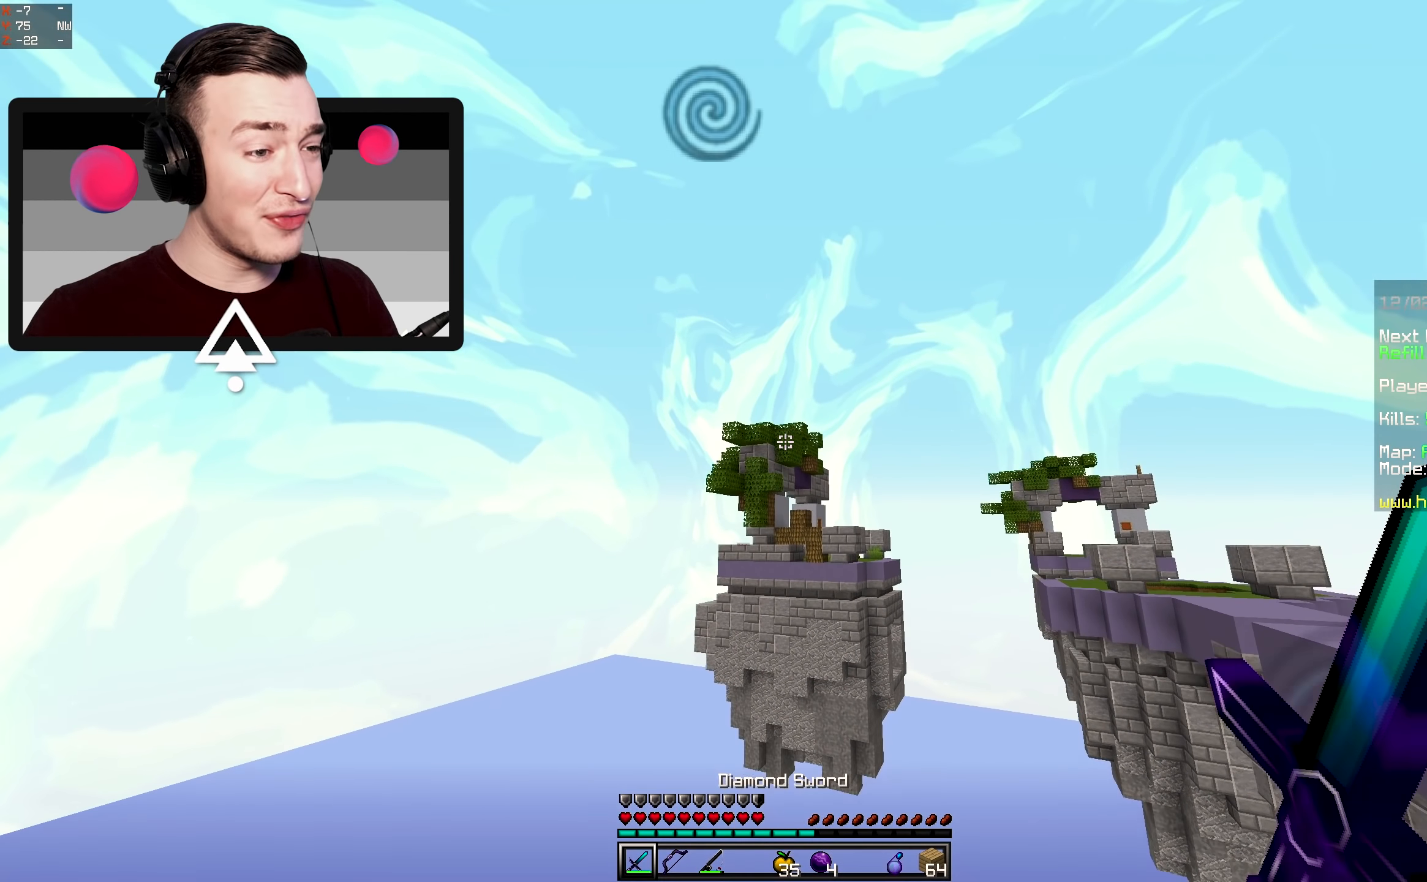
{"keys": [], "mouse": [], "events": [[117, "d", "down"], [417, "w", "up"], [450, "space", "up"], [483, "d", "up"]]}
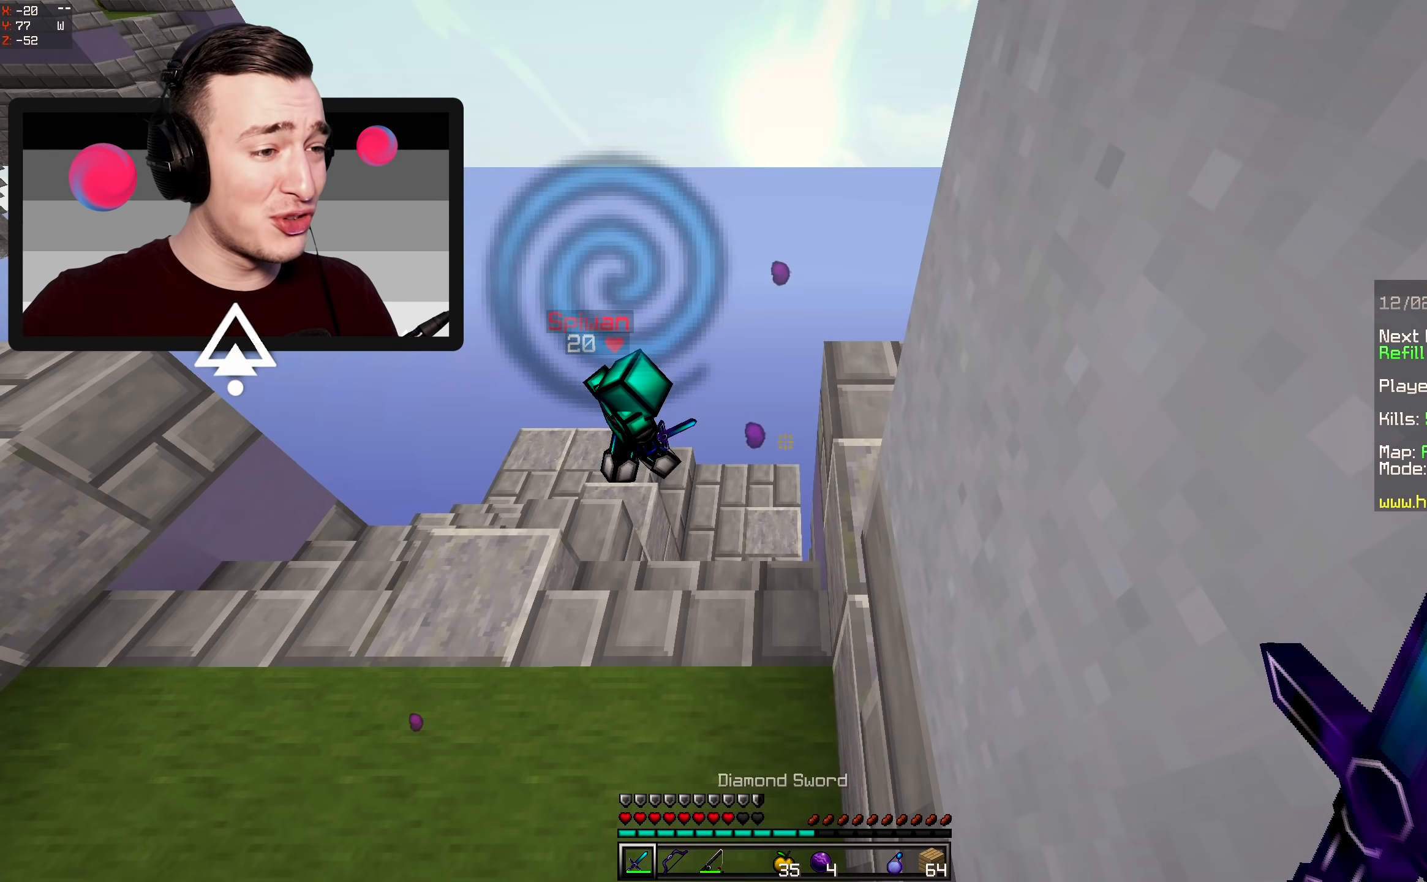
{"keys": ["d", "w"], "mouse": [], "events": [[67, "w", "down"], [233, "a", "down"], [233, "mouse_left", "down"], [367, "d", "down"], [367, "mouse_left", "up"], [383, "a", "up"]]}
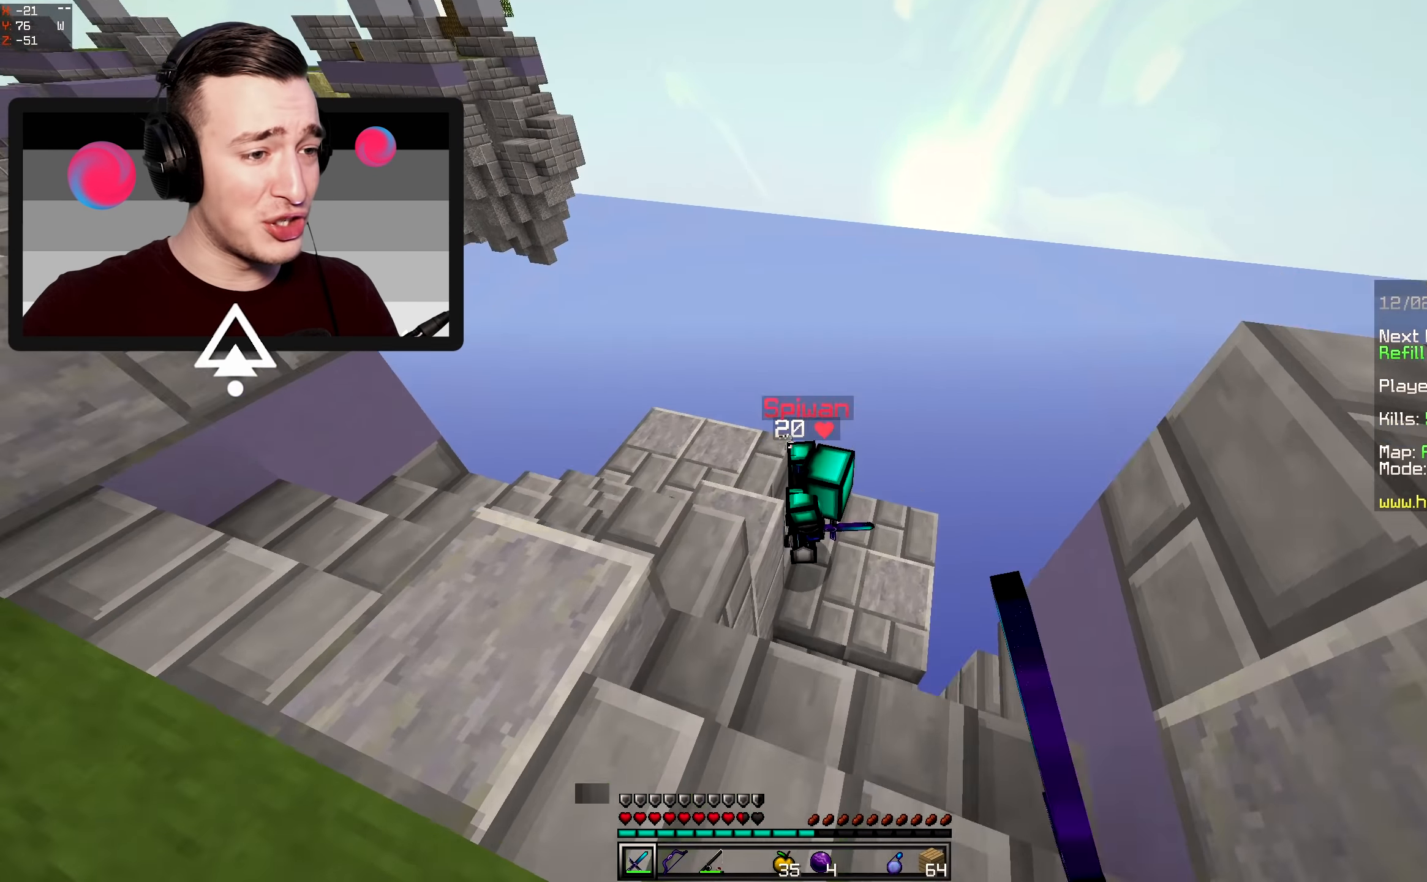
{"keys": ["a"], "mouse": ["left"], "events": [[283, "a", "down"], [283, "d", "up"], [283, "mouse_left", "down"], [283, "w", "up"]]}
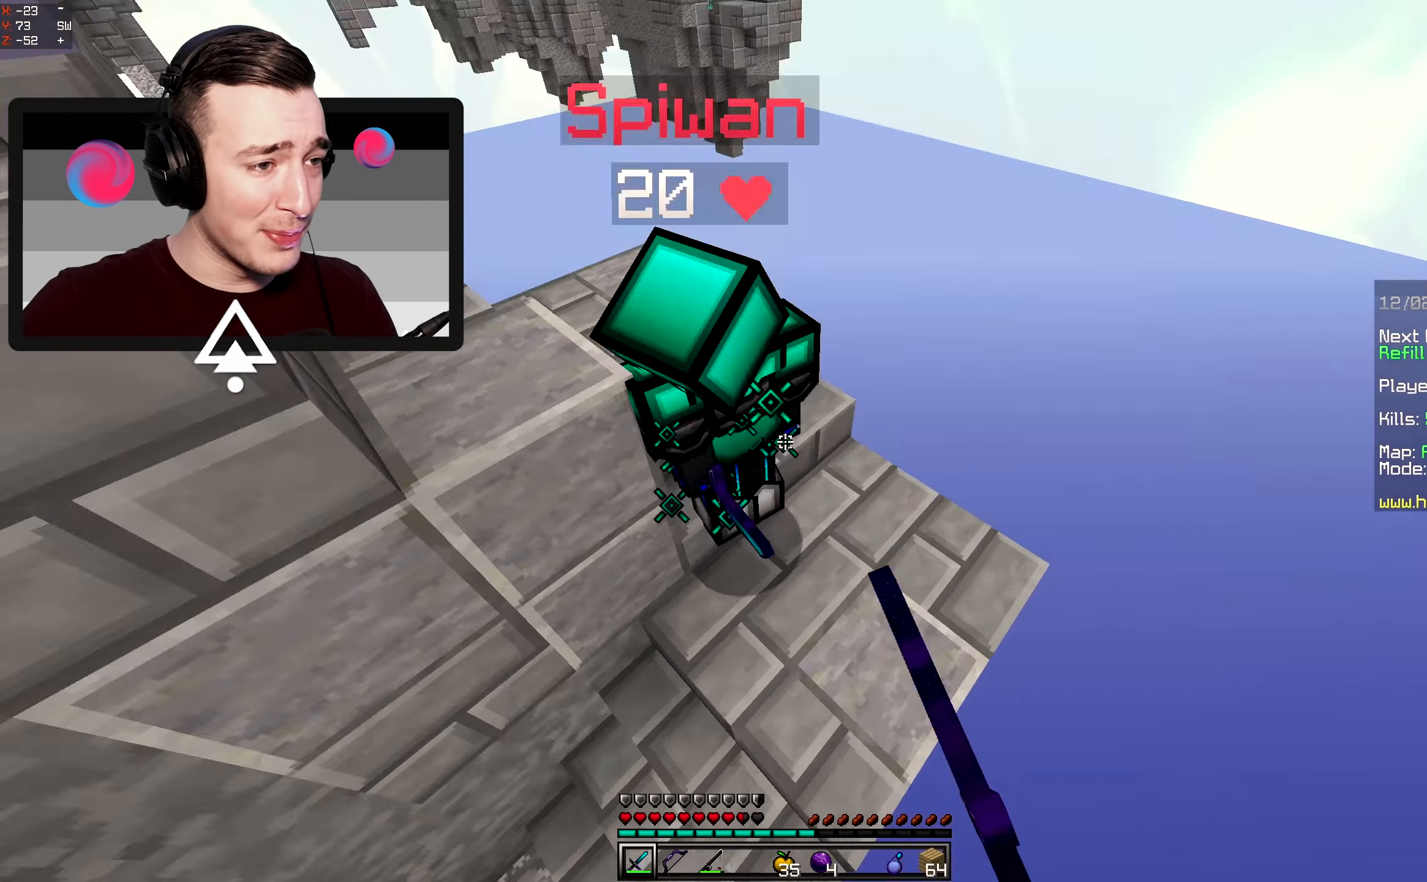
{"keys": [], "mouse": ["left"], "events": [[50, "a", "up"], [67, "a", "down"], [183, "a", "up"], [283, "a", "down"], [283, "mouse_left", "up"], [350, "mouse_left", "down"], [433, "a", "up"]]}
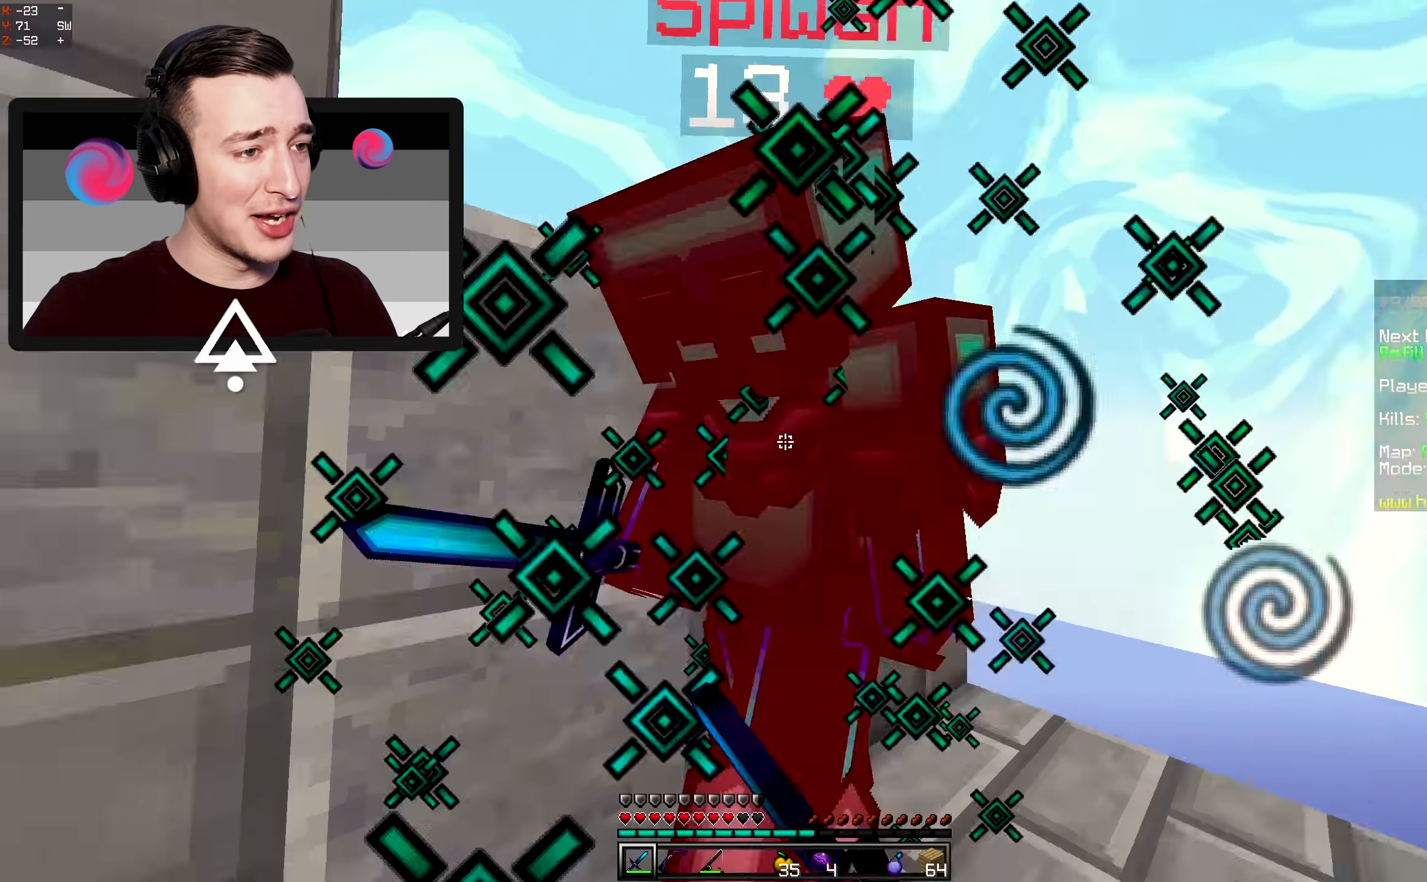
{"keys": [], "mouse": ["left", "right"], "events": [[67, "a", "down"], [217, "mouse_right", "down"], [267, "a", "up"]]}
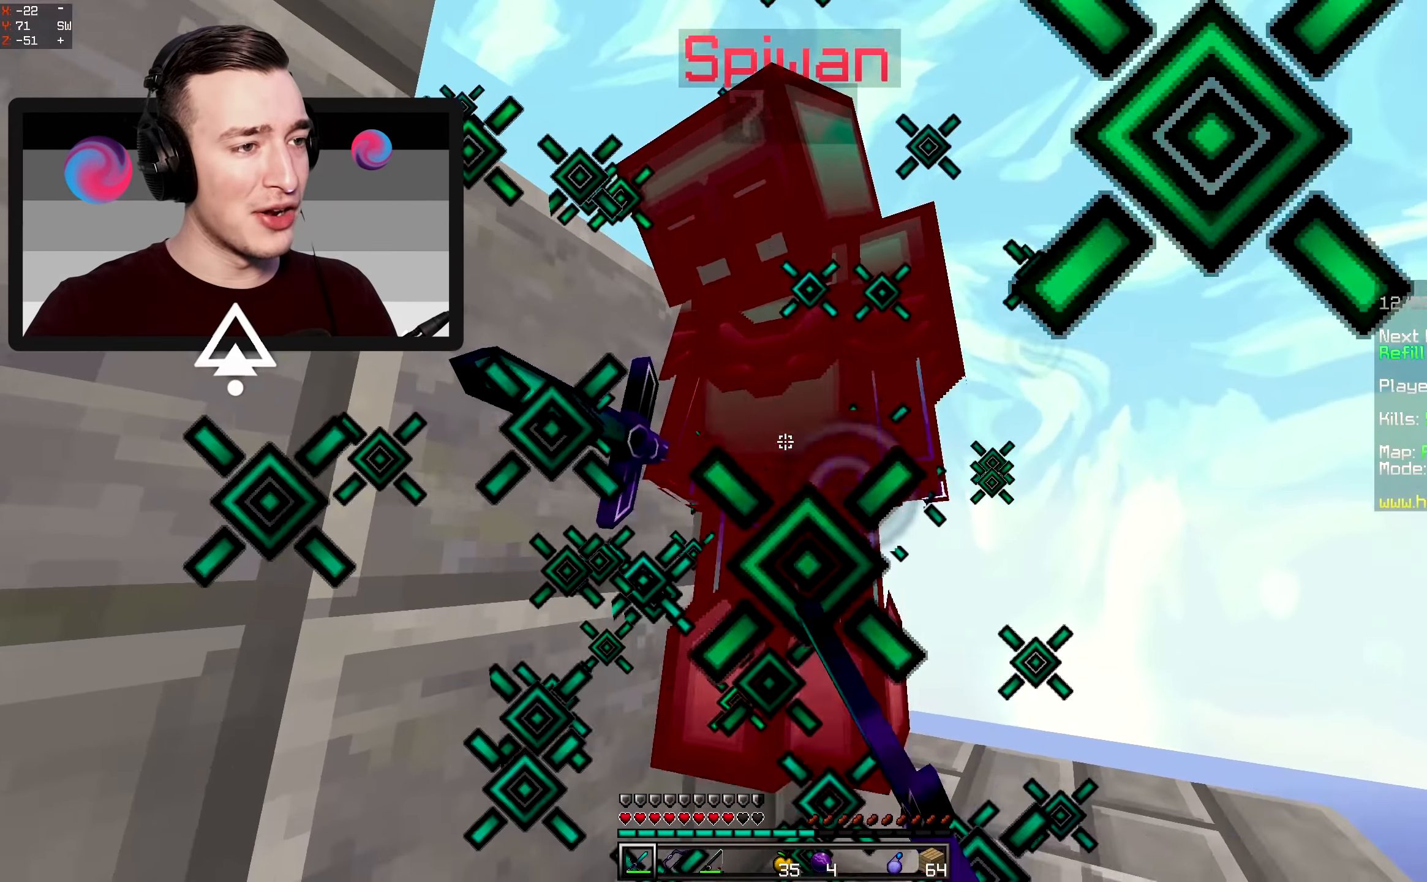
{"keys": [], "mouse": ["left", "right"], "events": []}